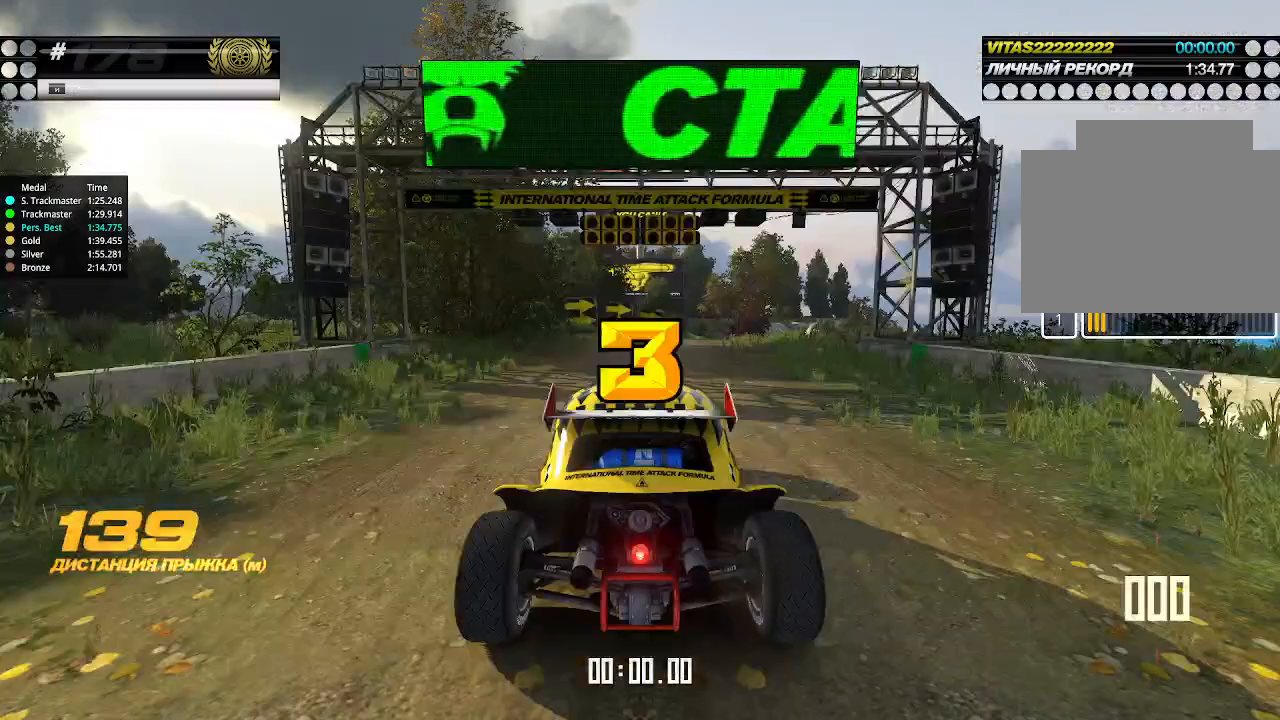
Gameplay with keyboard; each line is a JSON object with the keys held at the frame after it. "events" lists presses ("down") and releases ("up") of "down", "left", "right" and "up" between this image and that frame as [ms after this image, input, new state], when the widget could be followed in between. No other keys are recorded. Mouse input is not recorded.
{"keys": ["up"], "events": []}
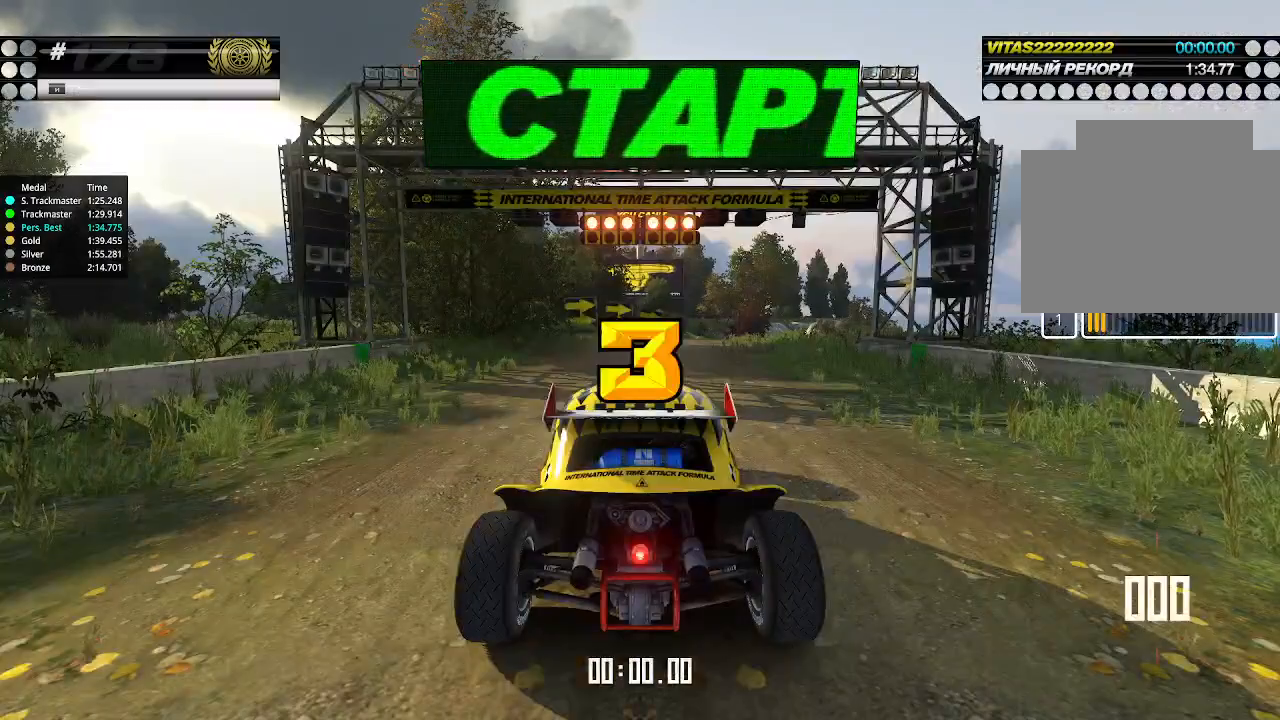
{"keys": ["up"], "events": []}
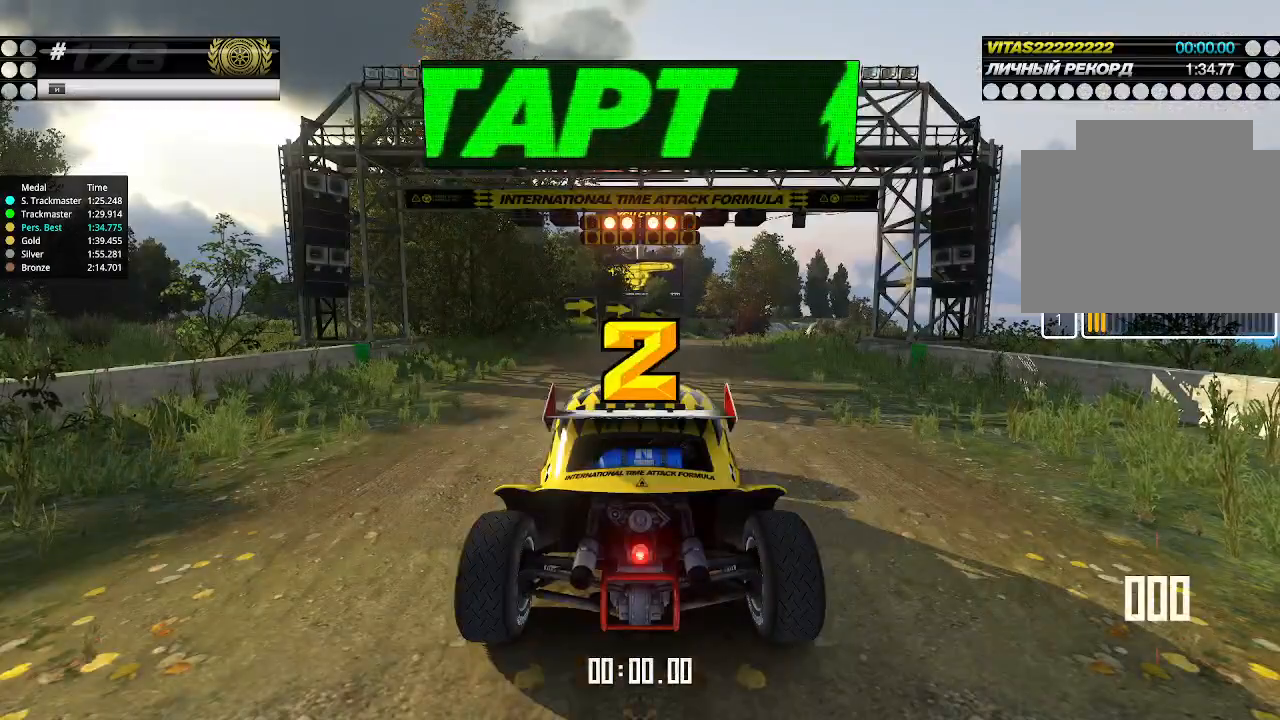
{"keys": ["up"], "events": []}
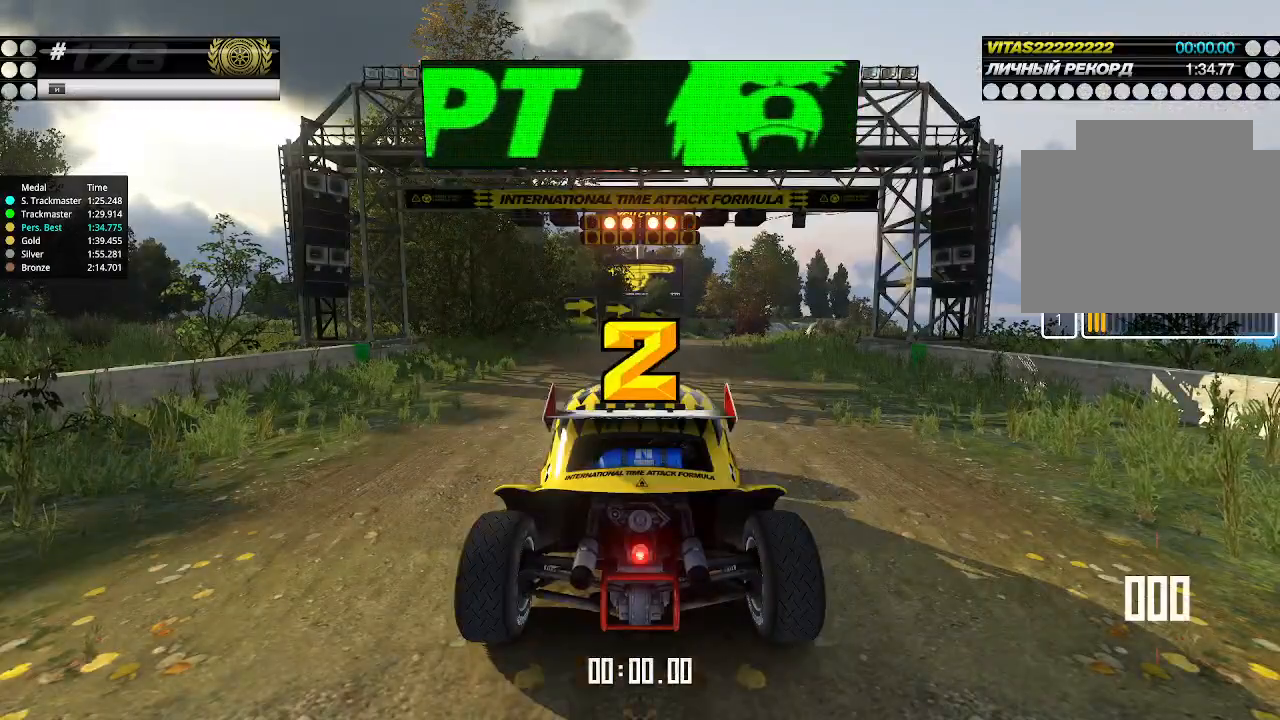
{"keys": ["up"], "events": []}
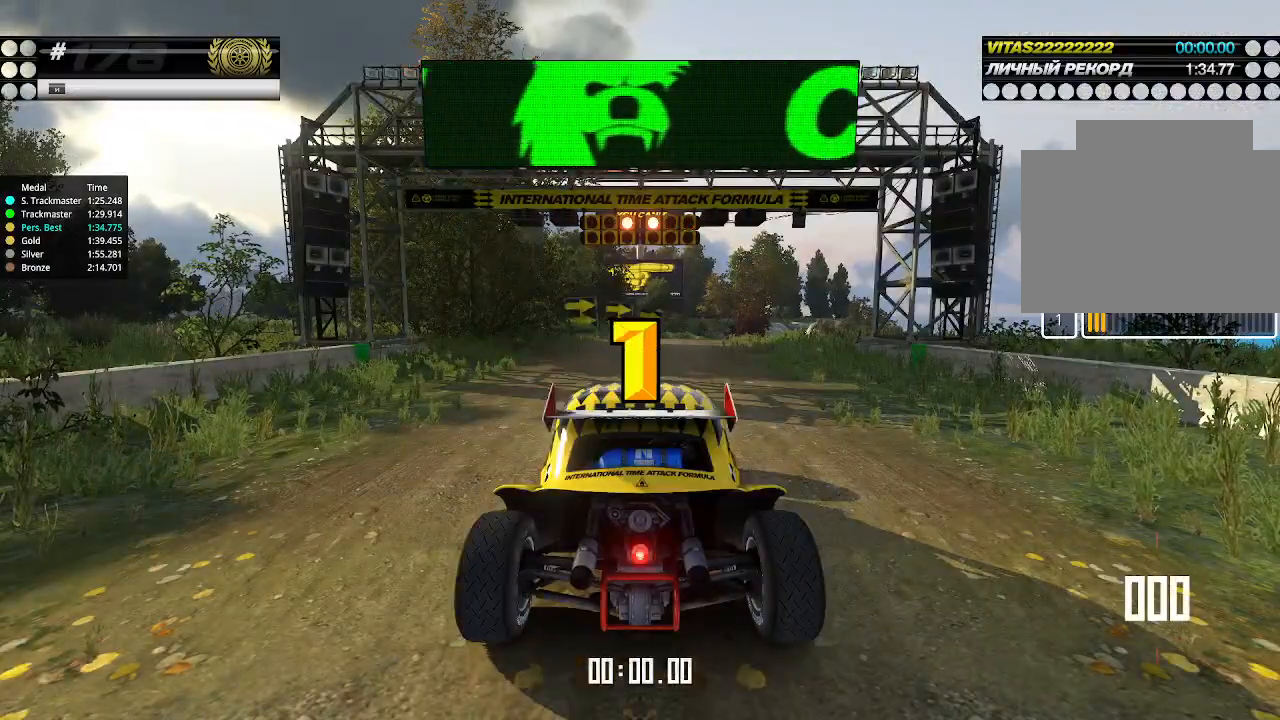
{"keys": ["up"], "events": []}
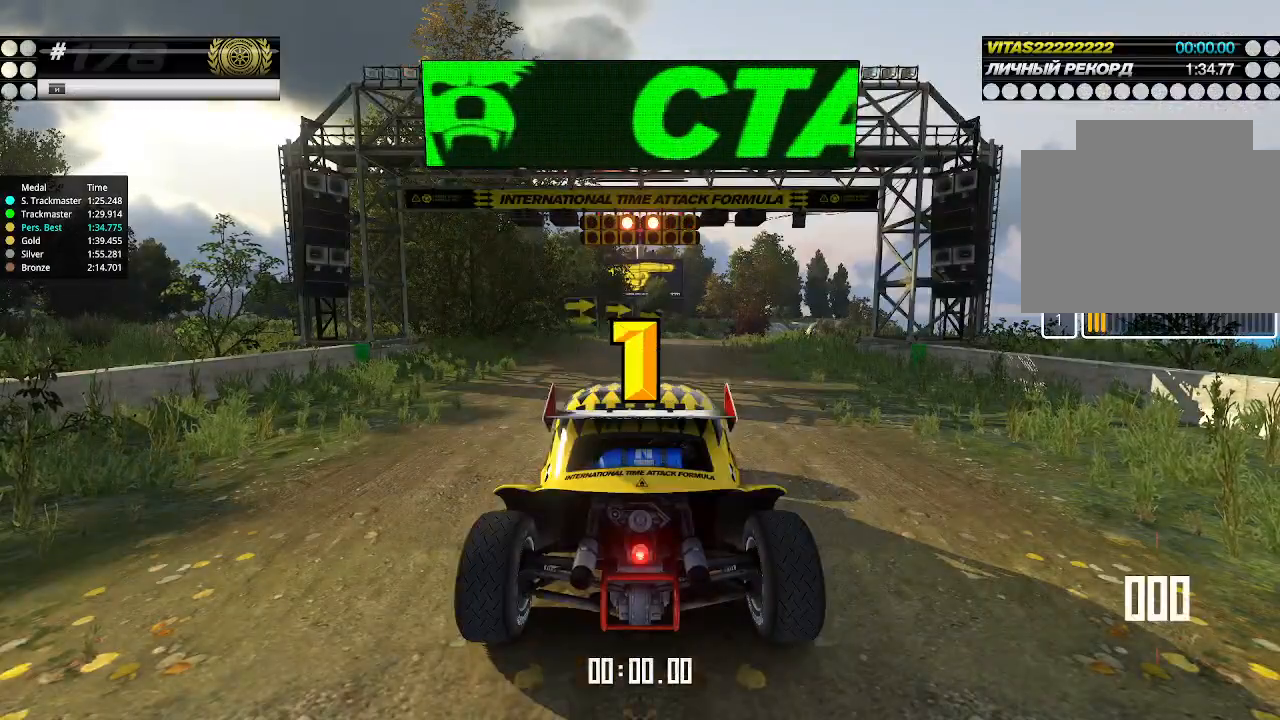
{"keys": ["up"], "events": [[433, "right", "down"], [466, "right", "up"]]}
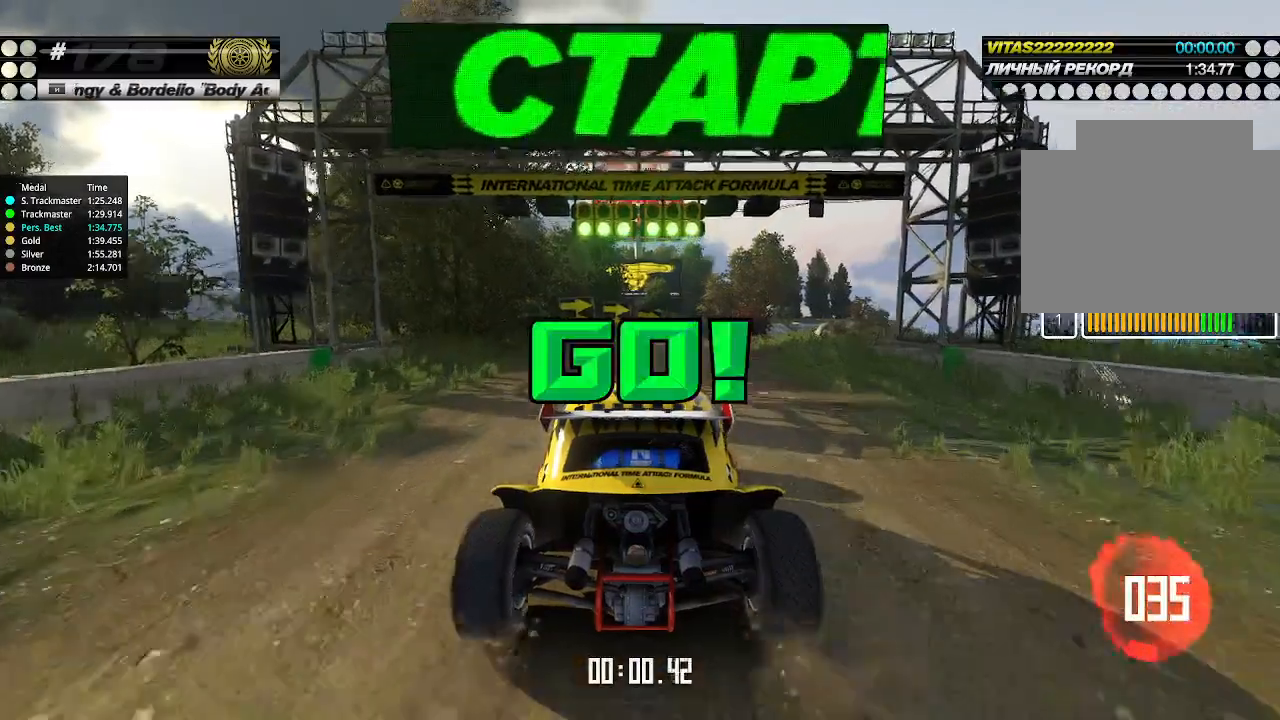
{"keys": ["up"], "events": []}
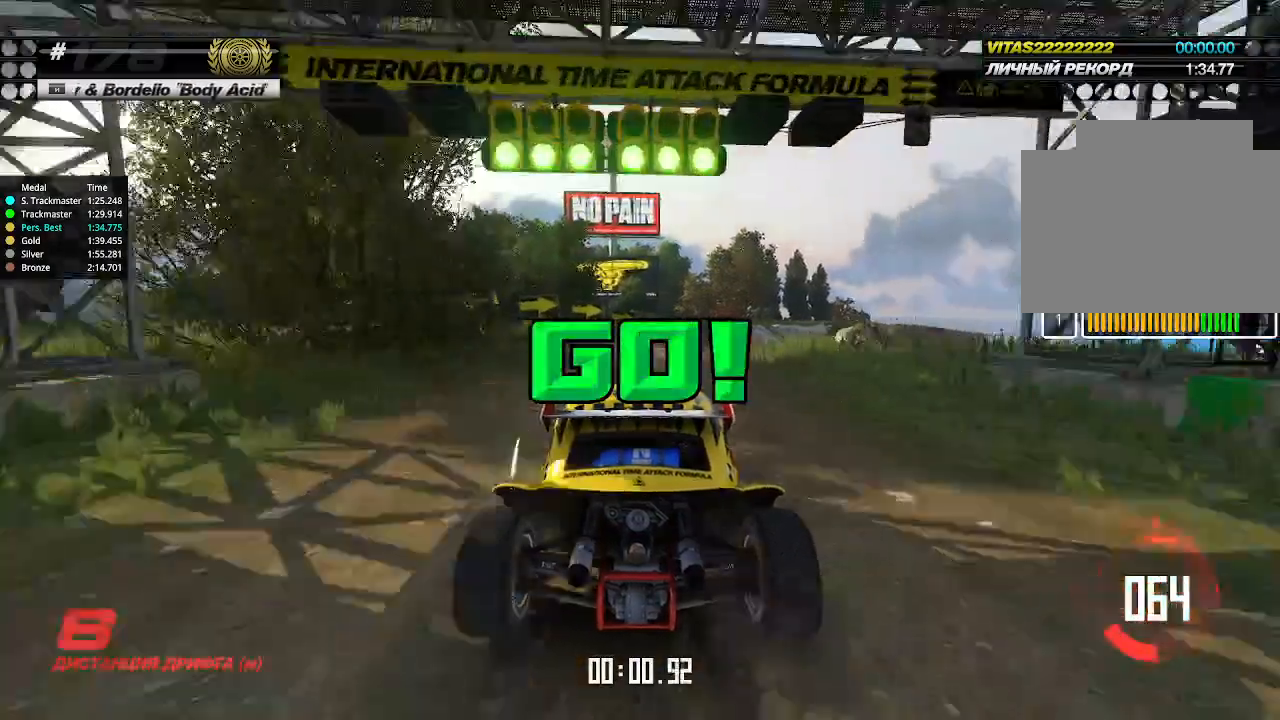
{"keys": ["up"], "events": [[233, "right", "down"], [266, "right", "up"]]}
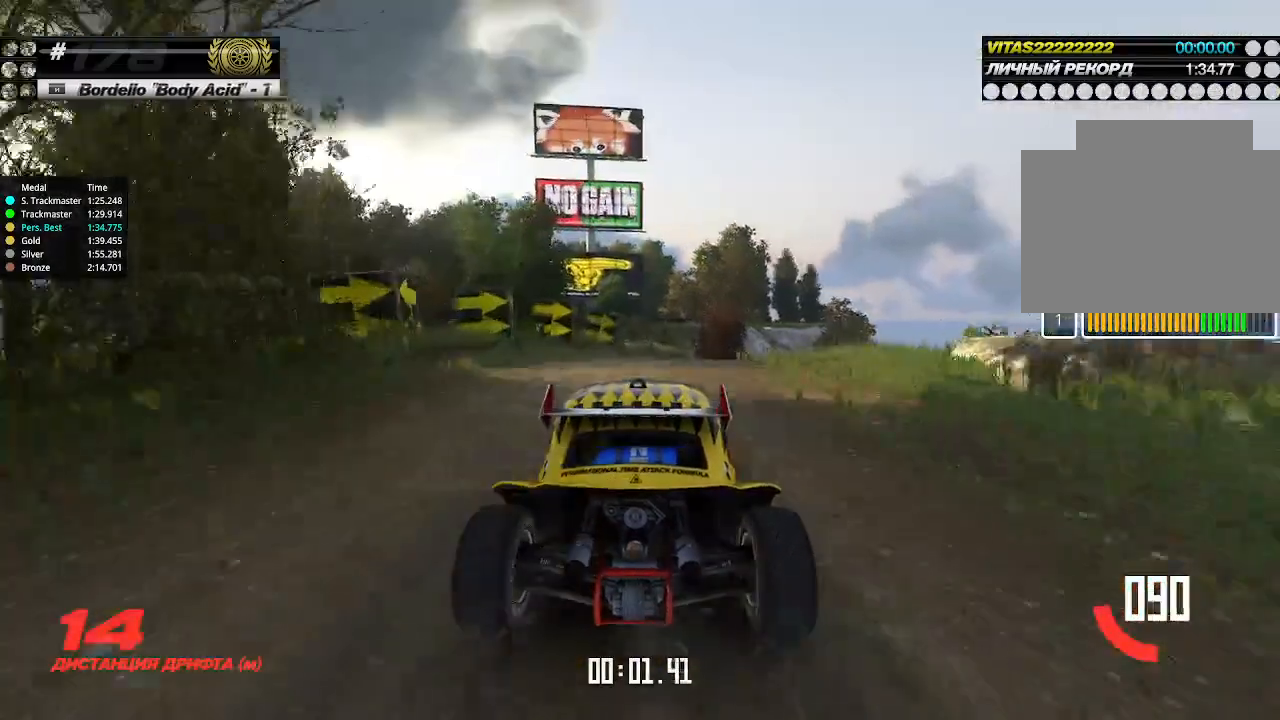
{"keys": ["up"], "events": [[66, "right", "down"], [100, "right", "up"], [333, "right", "down"], [366, "right", "up"]]}
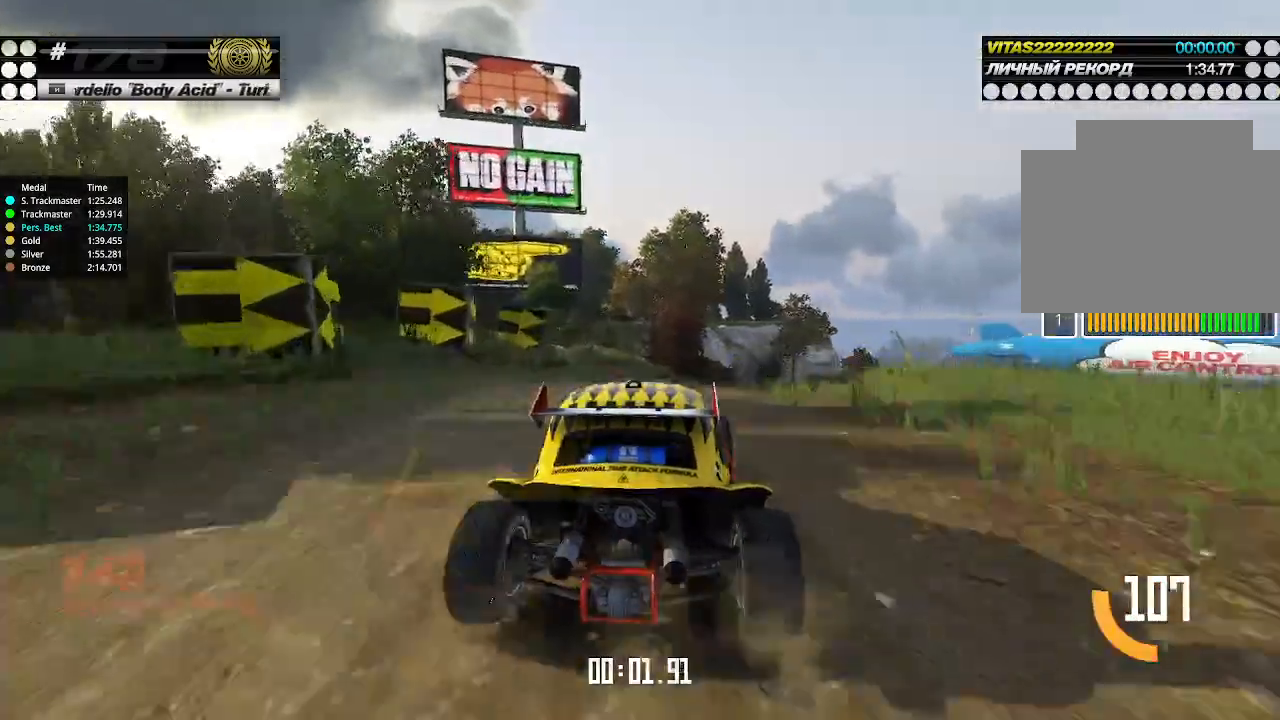
{"keys": ["up"], "events": [[133, "right", "down"], [200, "right", "up"], [300, "right", "down"], [366, "right", "up"]]}
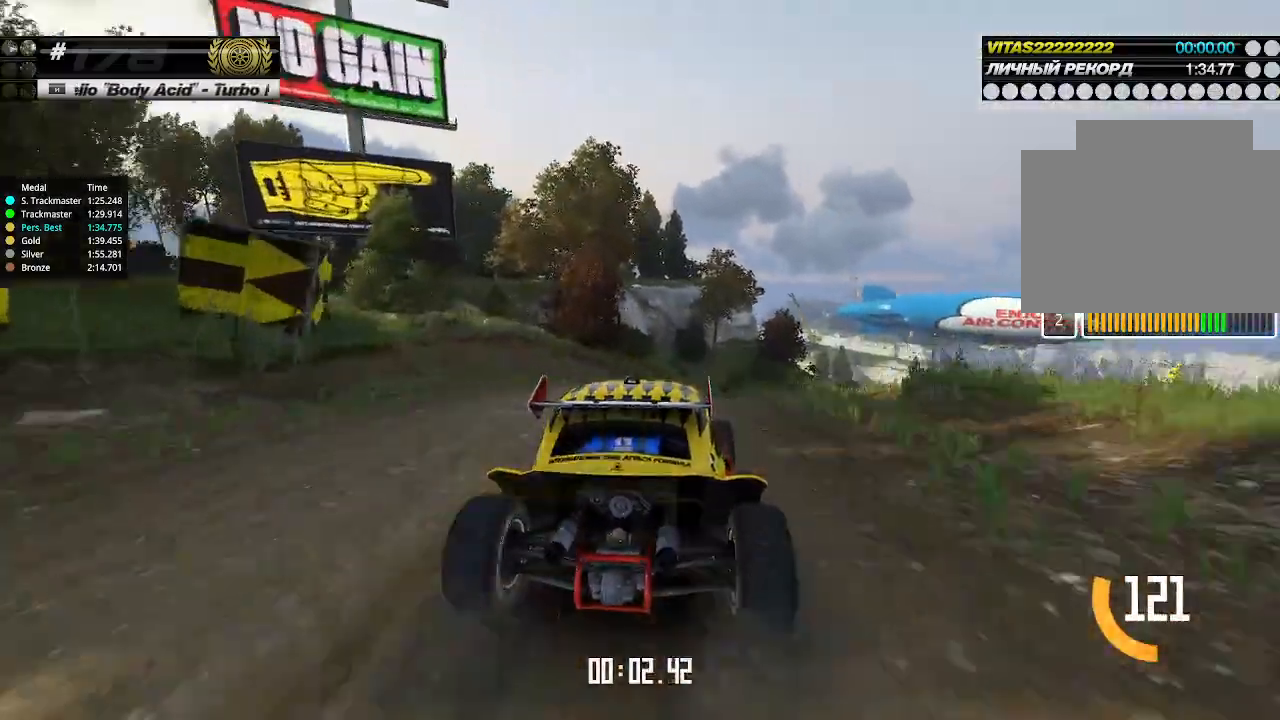
{"keys": ["up"], "events": [[66, "right", "down"], [133, "right", "up"], [466, "right", "down"], [500, "right", "up"]]}
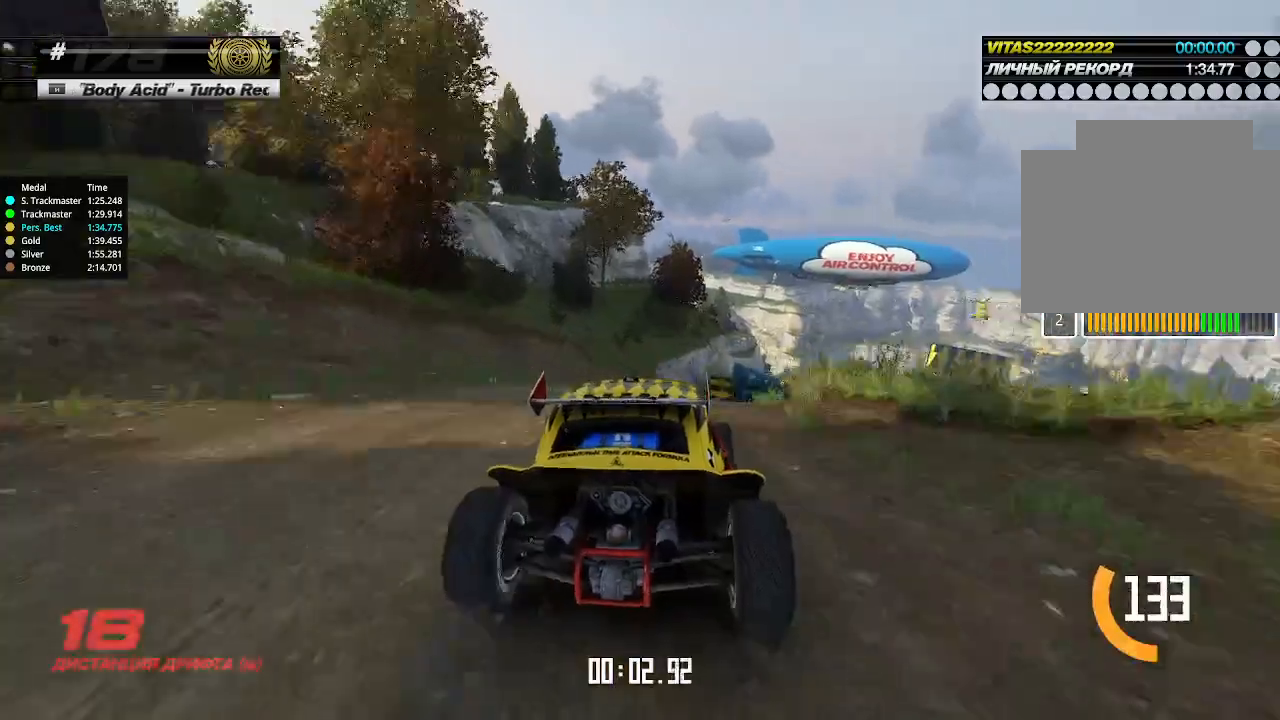
{"keys": ["up"], "events": [[400, "right", "down"], [466, "right", "up"]]}
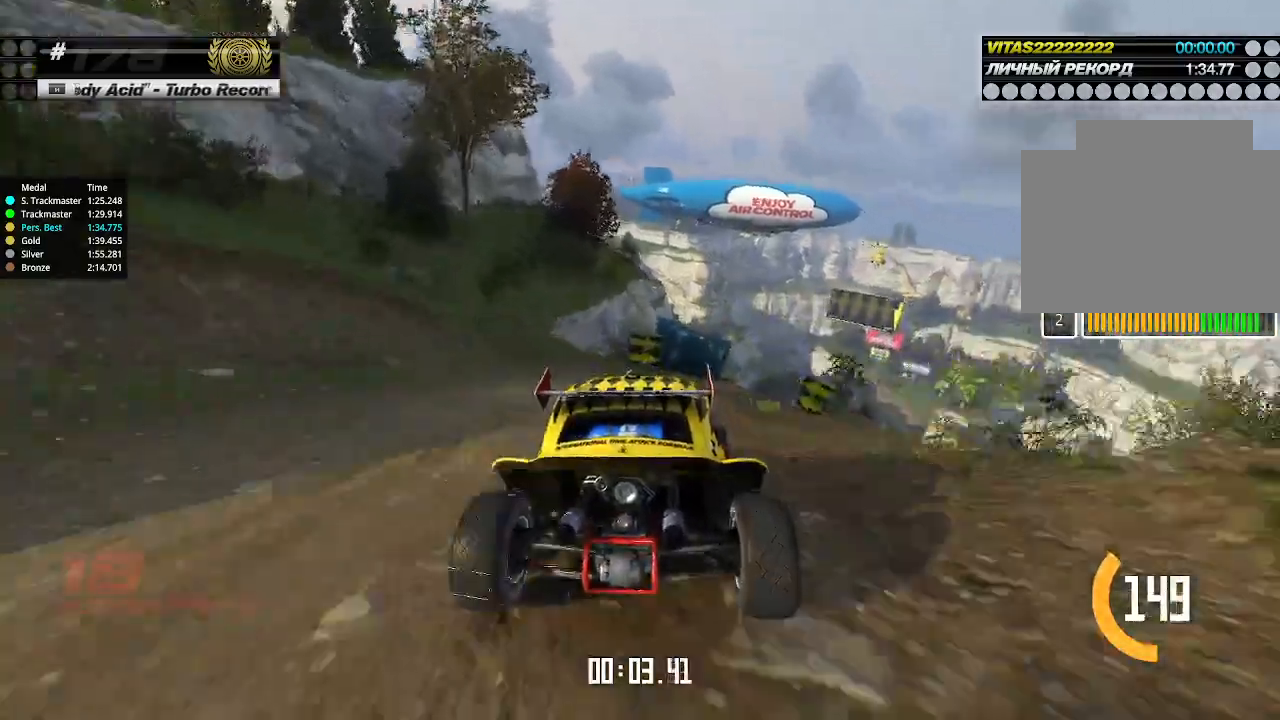
{"keys": ["up"], "events": [[33, "right", "down"], [100, "right", "up"], [200, "right", "down"], [233, "right", "up"], [333, "right", "down"], [366, "right", "up"]]}
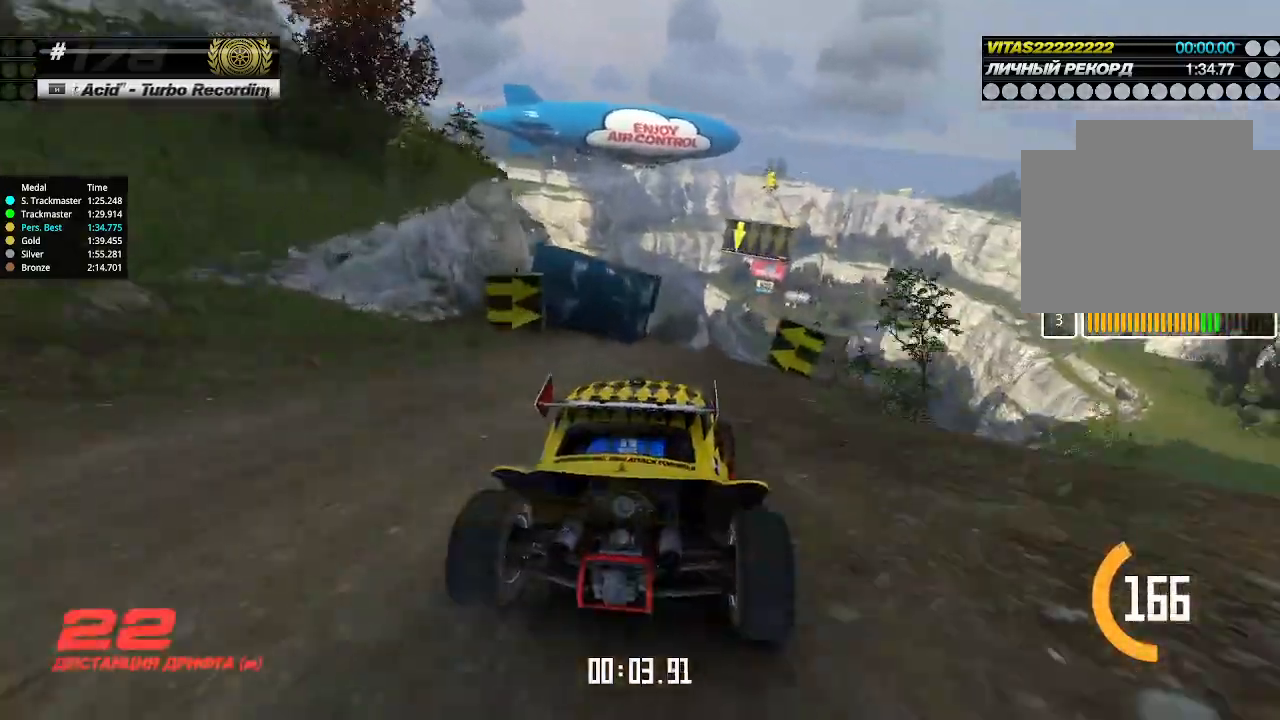
{"keys": ["up"], "events": [[200, "right", "down"], [233, "right", "up"], [466, "right", "down"], [500, "right", "up"]]}
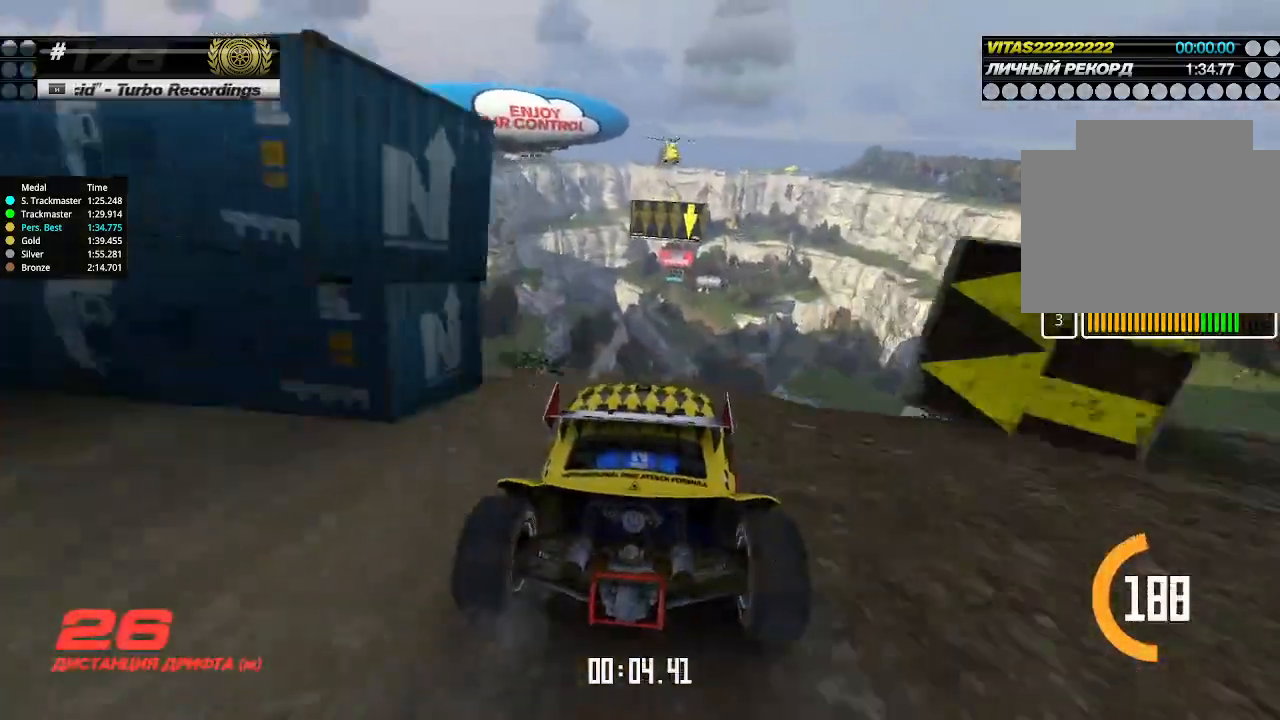
{"keys": ["down", "left", "up"], "events": [[266, "left", "down"], [466, "down", "down"]]}
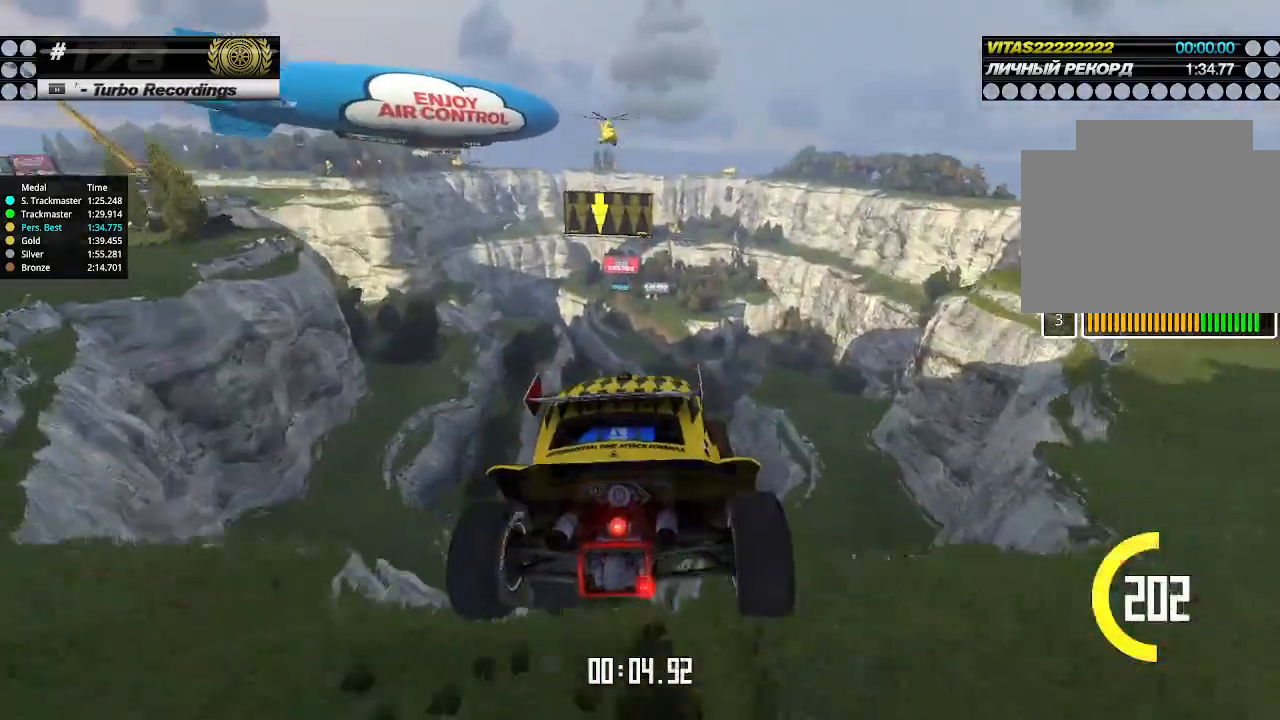
{"keys": ["left", "up"], "events": [[66, "down", "up"]]}
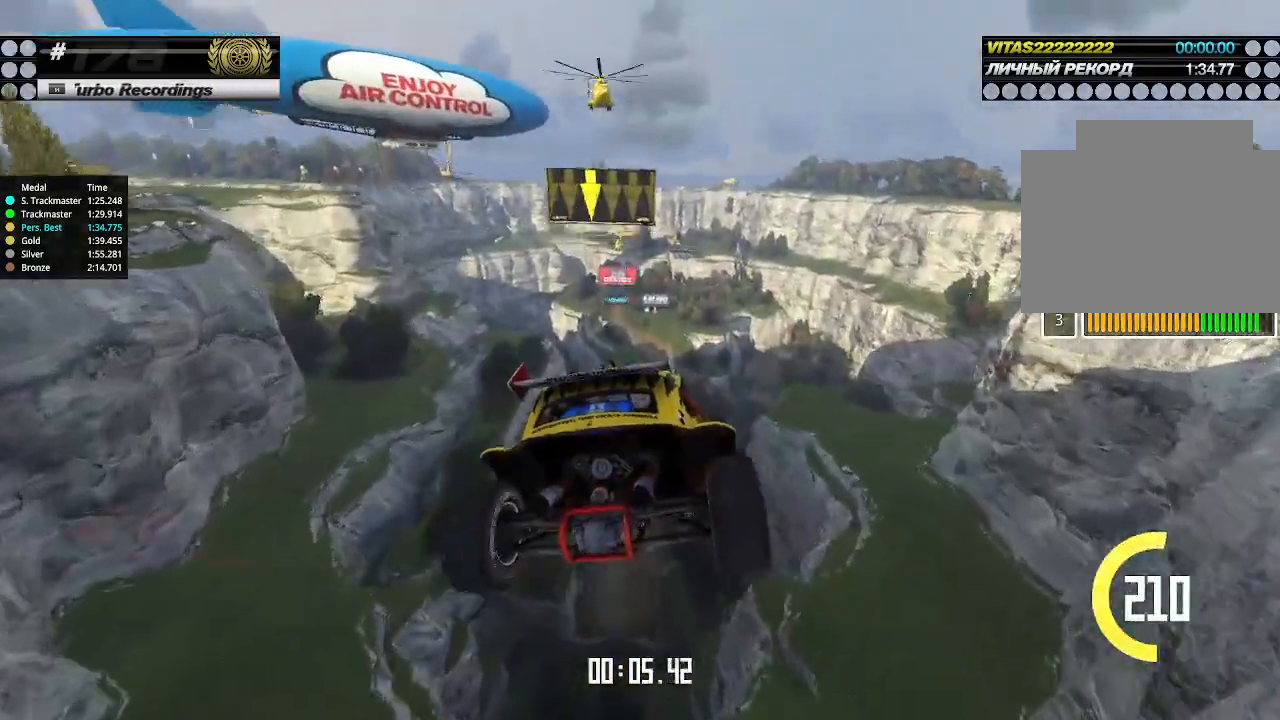
{"keys": ["left", "up"], "events": []}
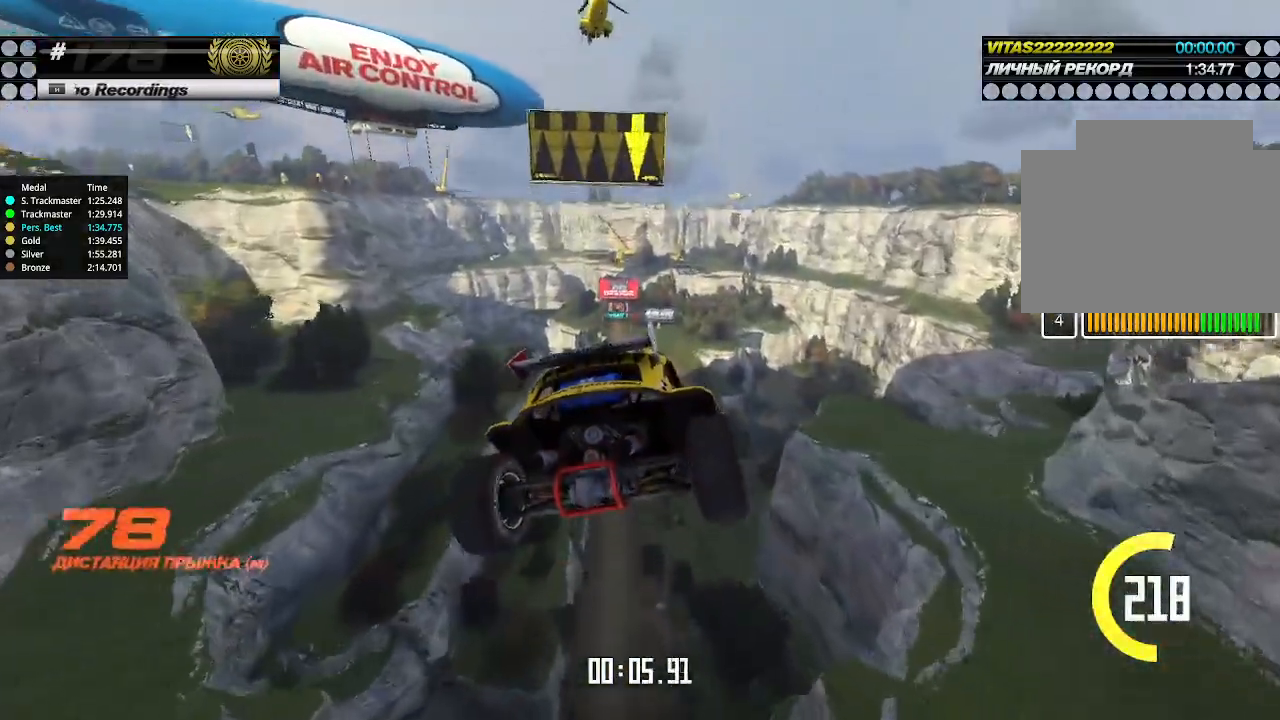
{"keys": ["left", "up"], "events": []}
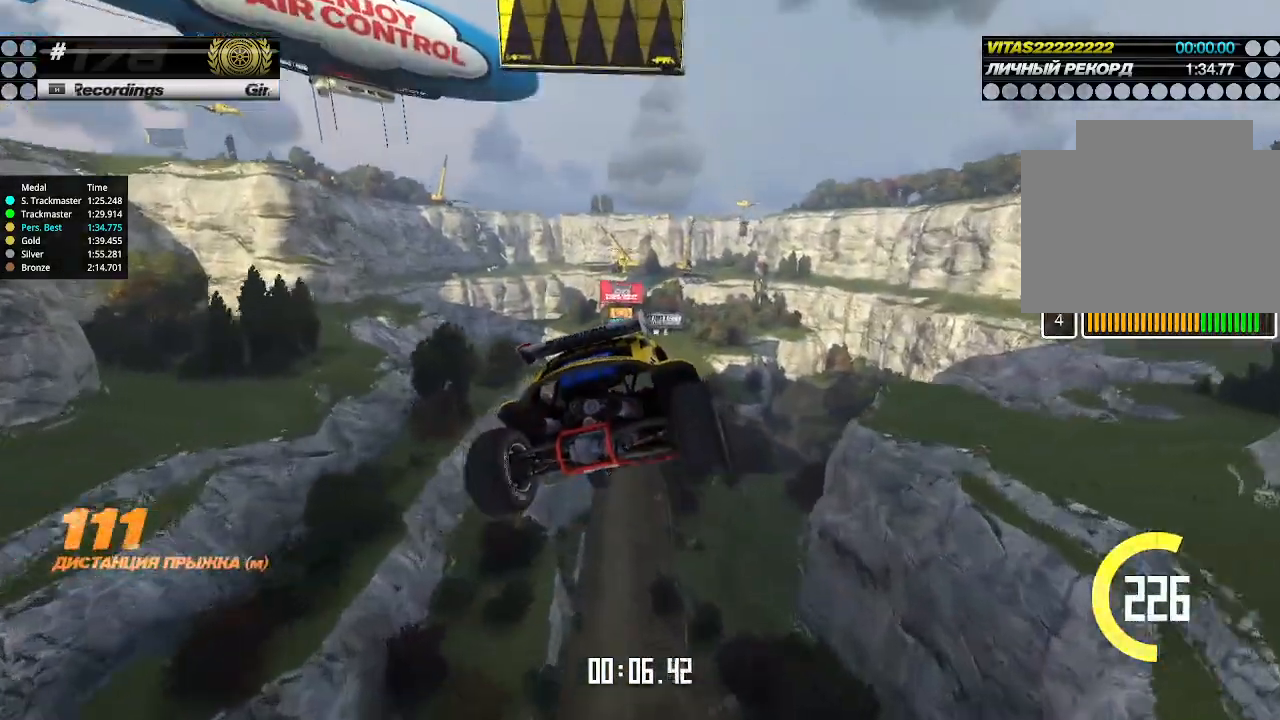
{"keys": ["left", "up"], "events": []}
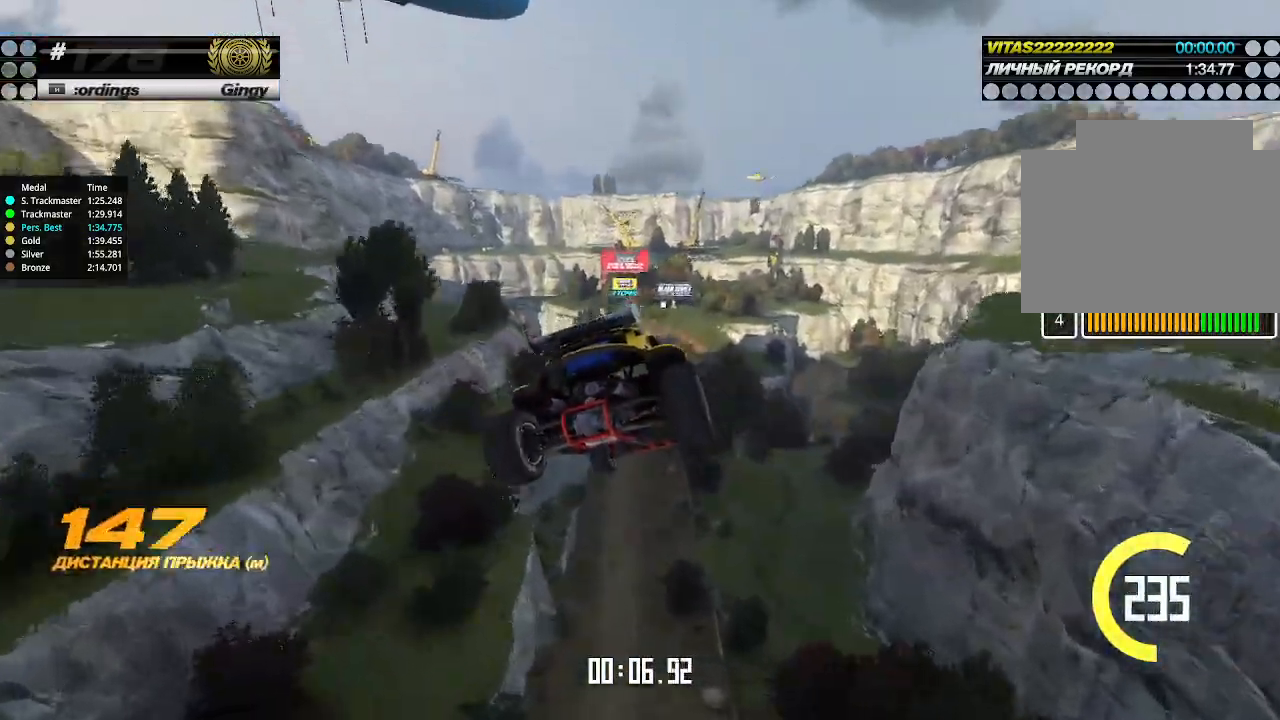
{"keys": ["left", "up"], "events": []}
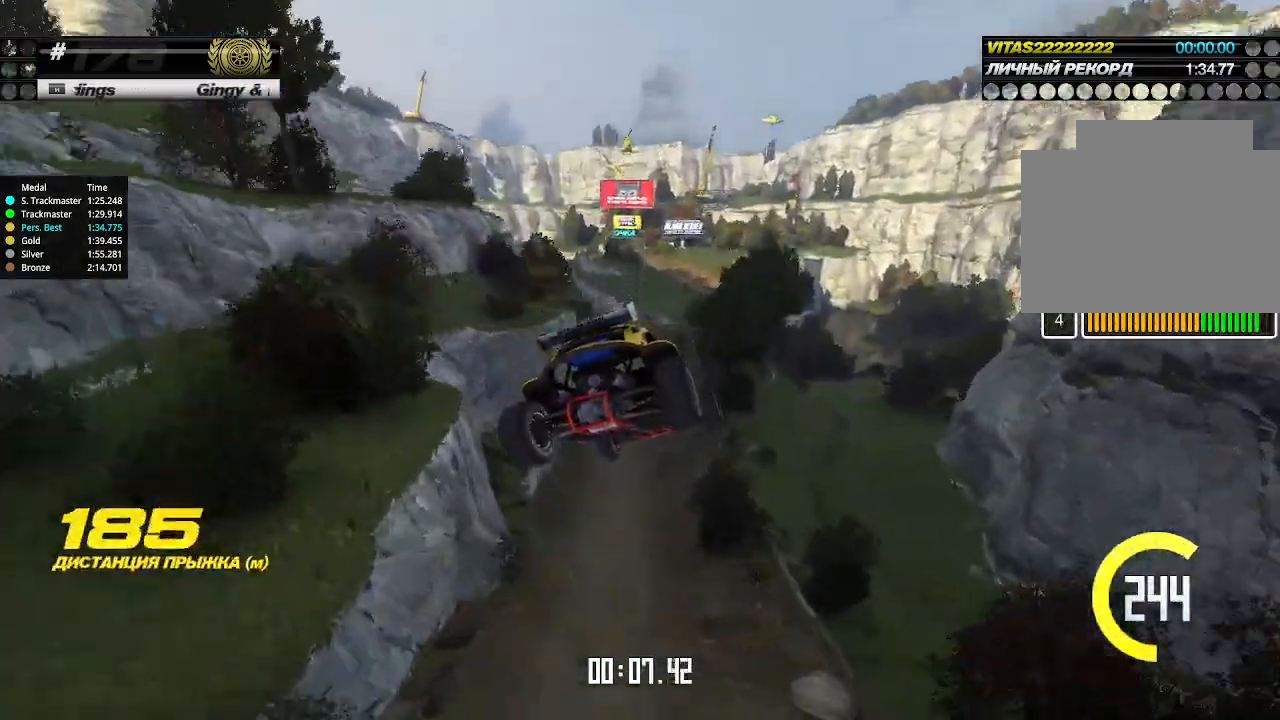
{"keys": ["left", "up"], "events": []}
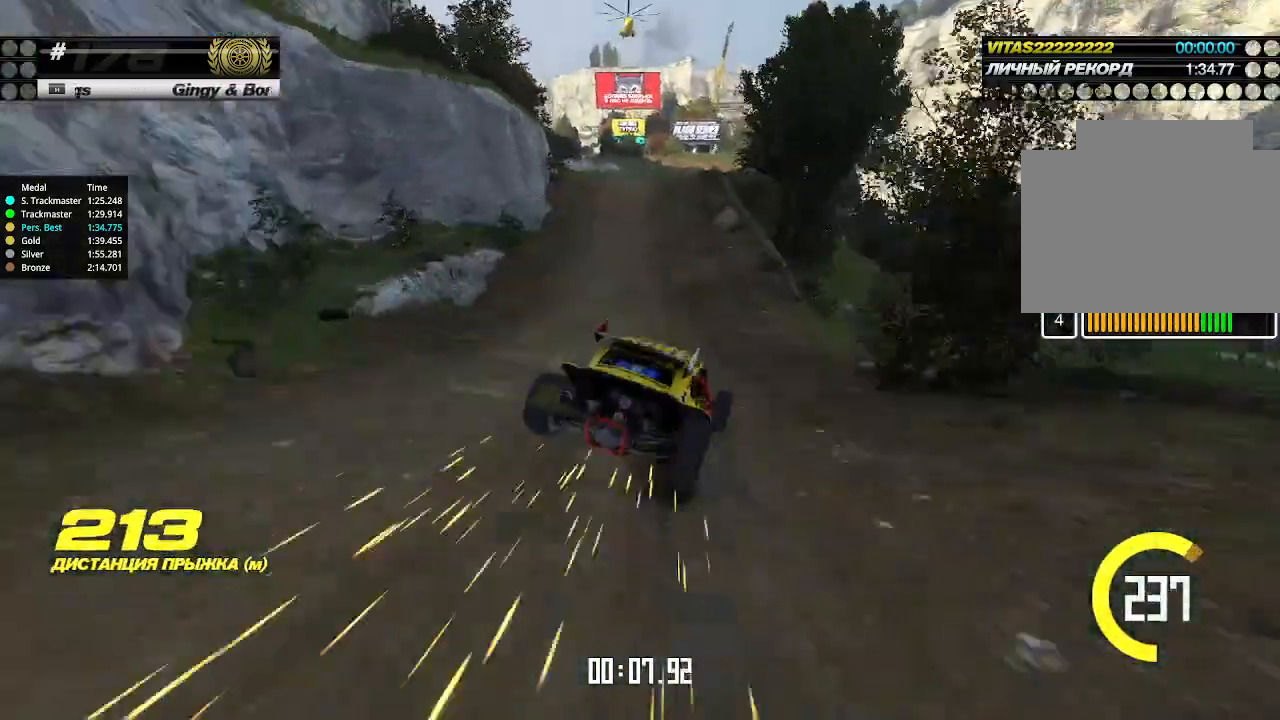
{"keys": ["up"], "events": [[66, "left", "up"], [333, "left", "down"], [433, "left", "up"]]}
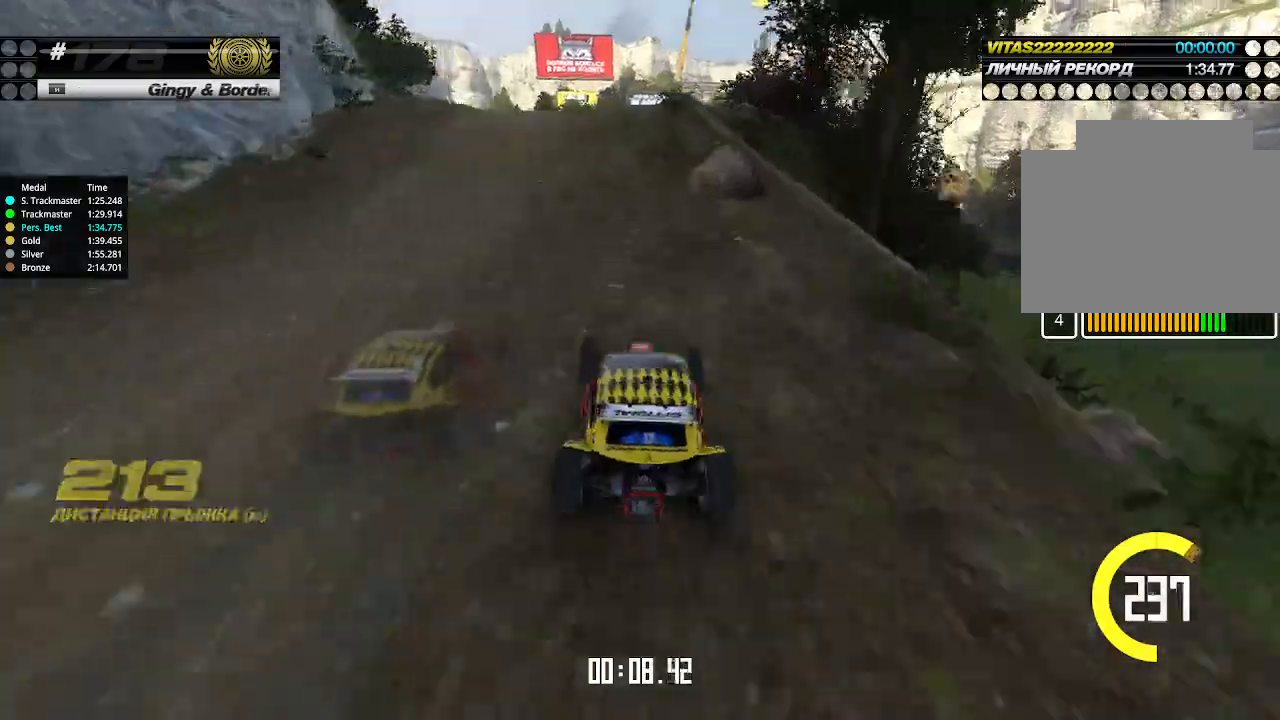
{"keys": ["up"], "events": []}
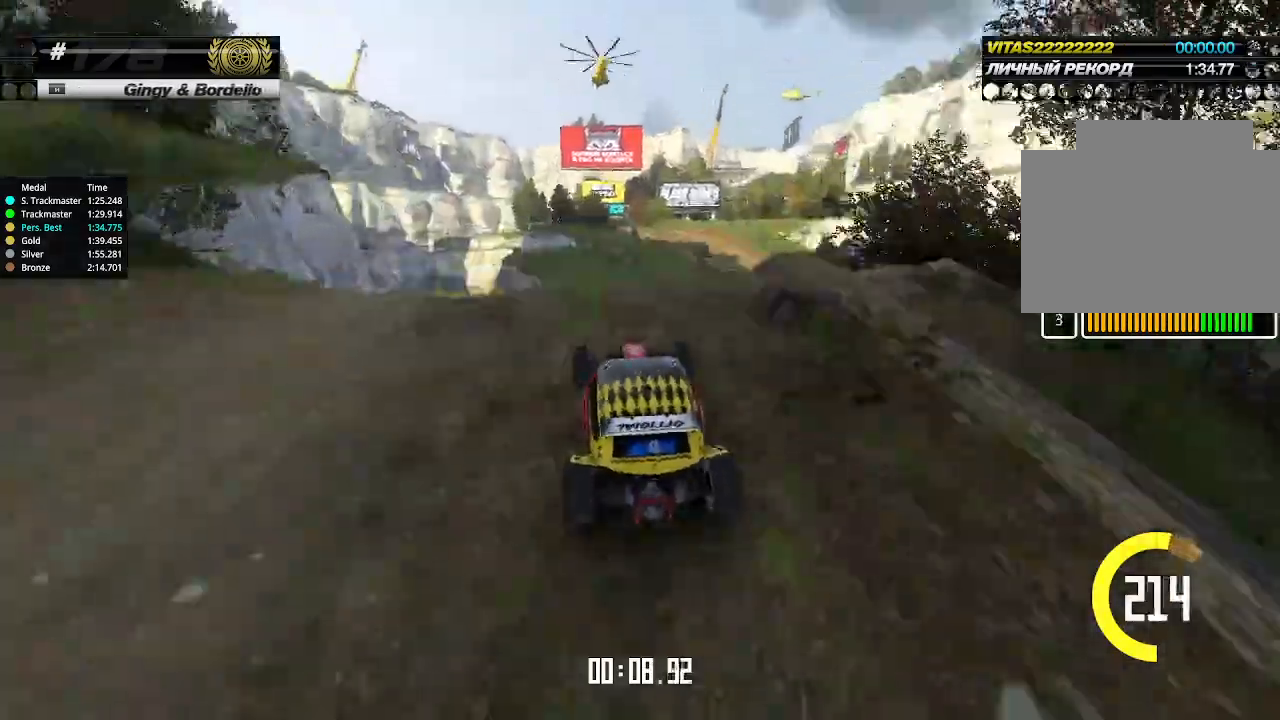
{"keys": ["right", "up"], "events": [[300, "right", "down"]]}
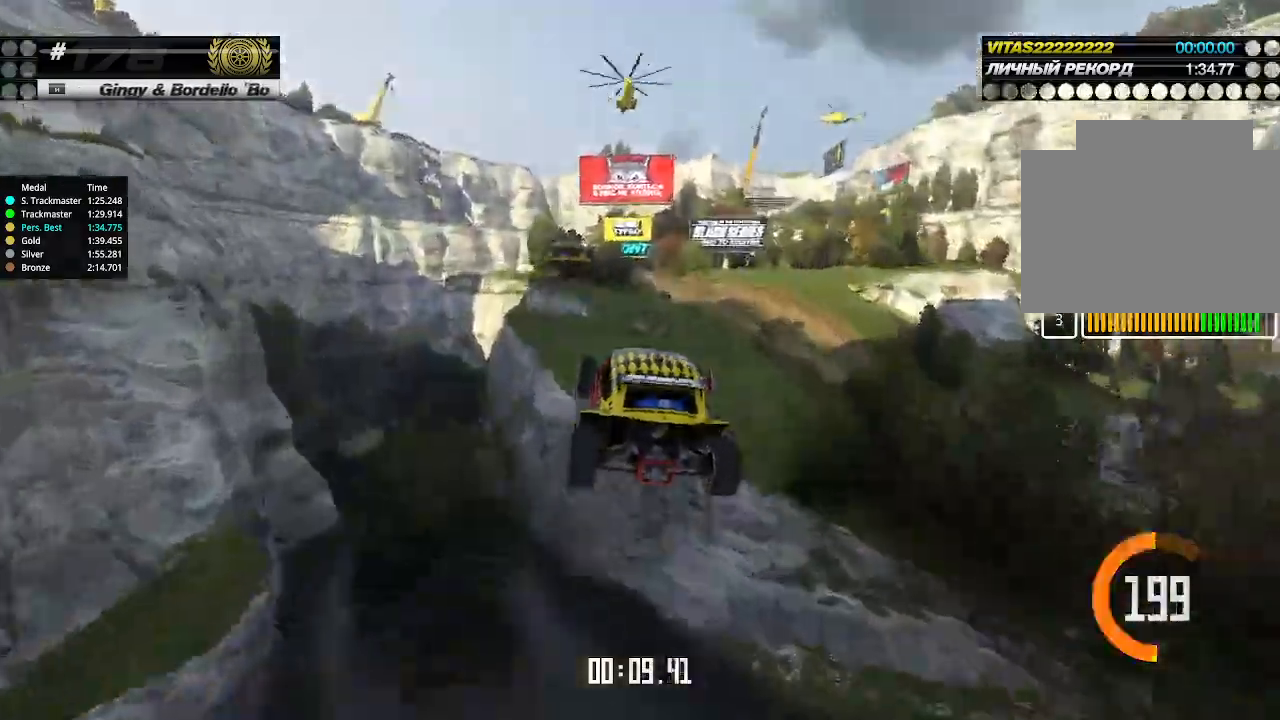
{"keys": ["right", "up"], "events": []}
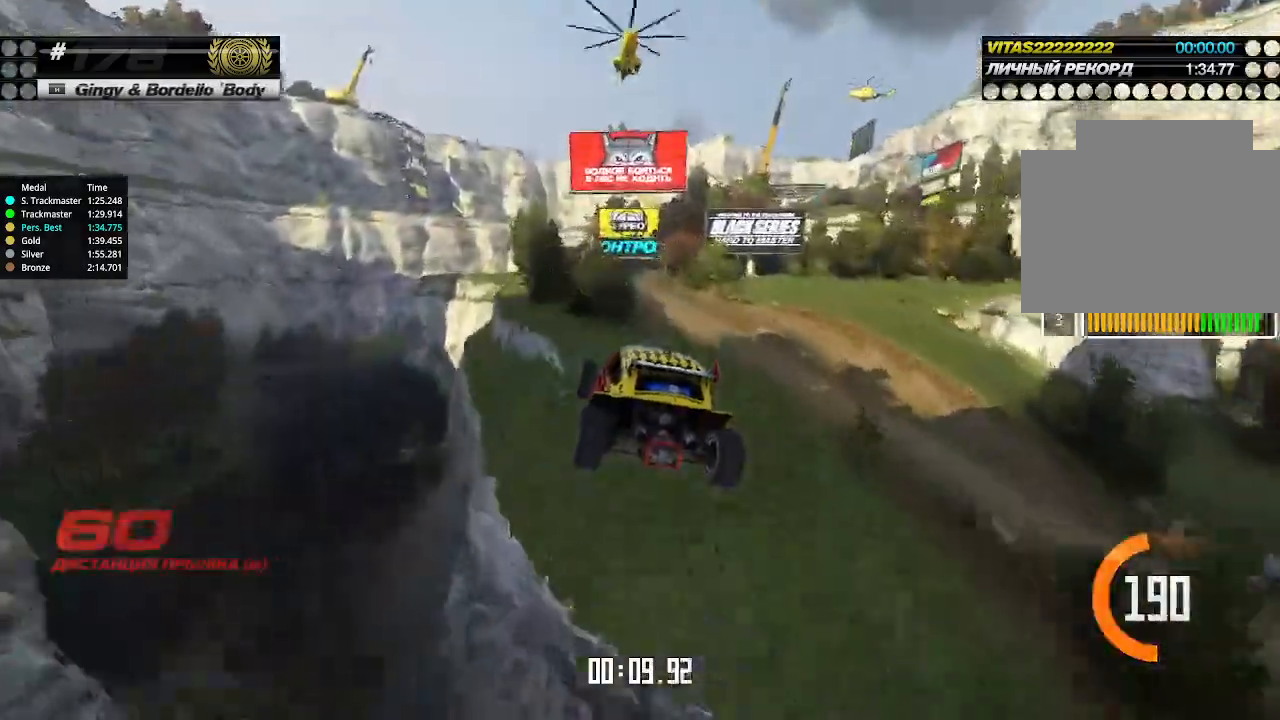
{"keys": ["right", "up"], "events": []}
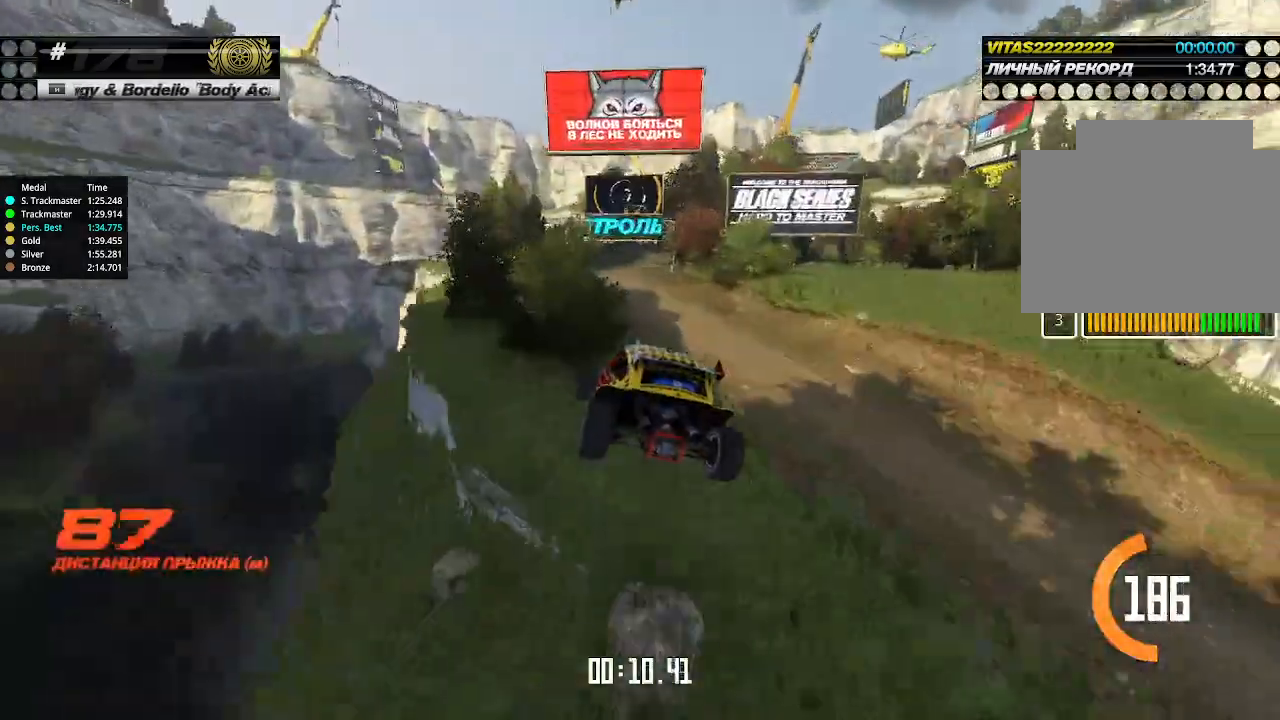
{"keys": ["up"], "events": [[333, "right", "up"]]}
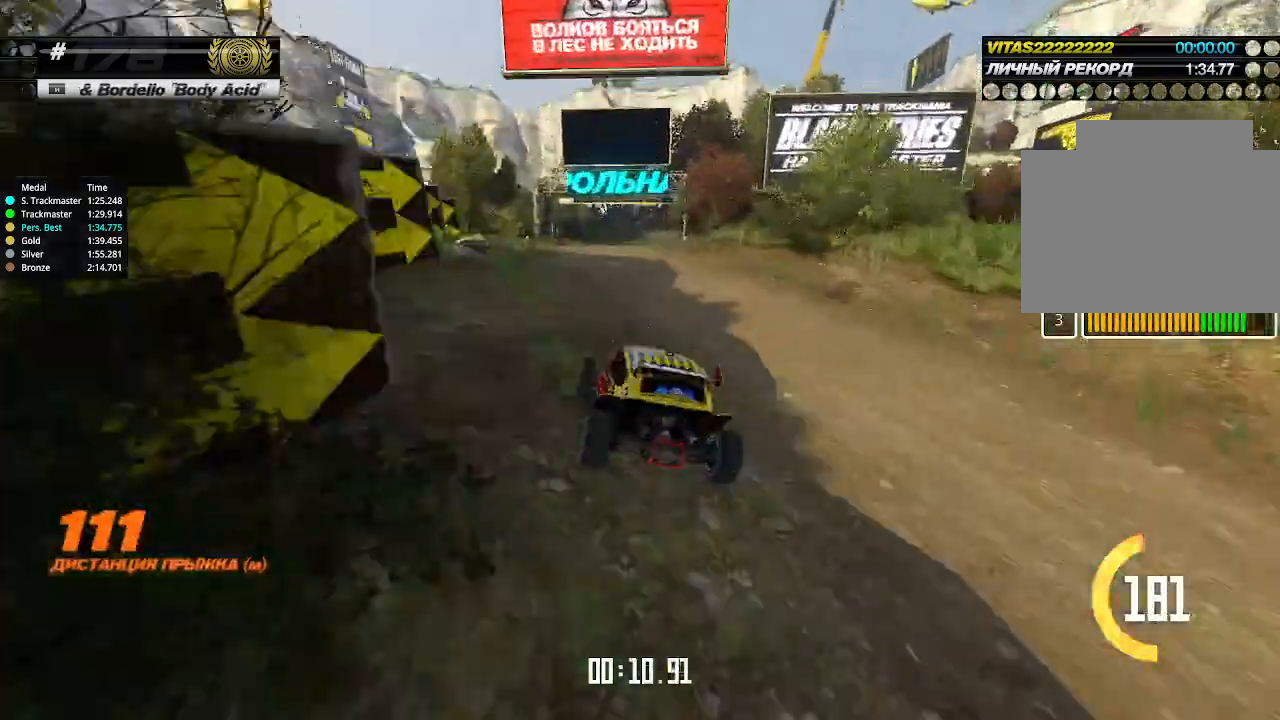
{"keys": ["up"], "events": [[233, "right", "down"], [300, "right", "up"]]}
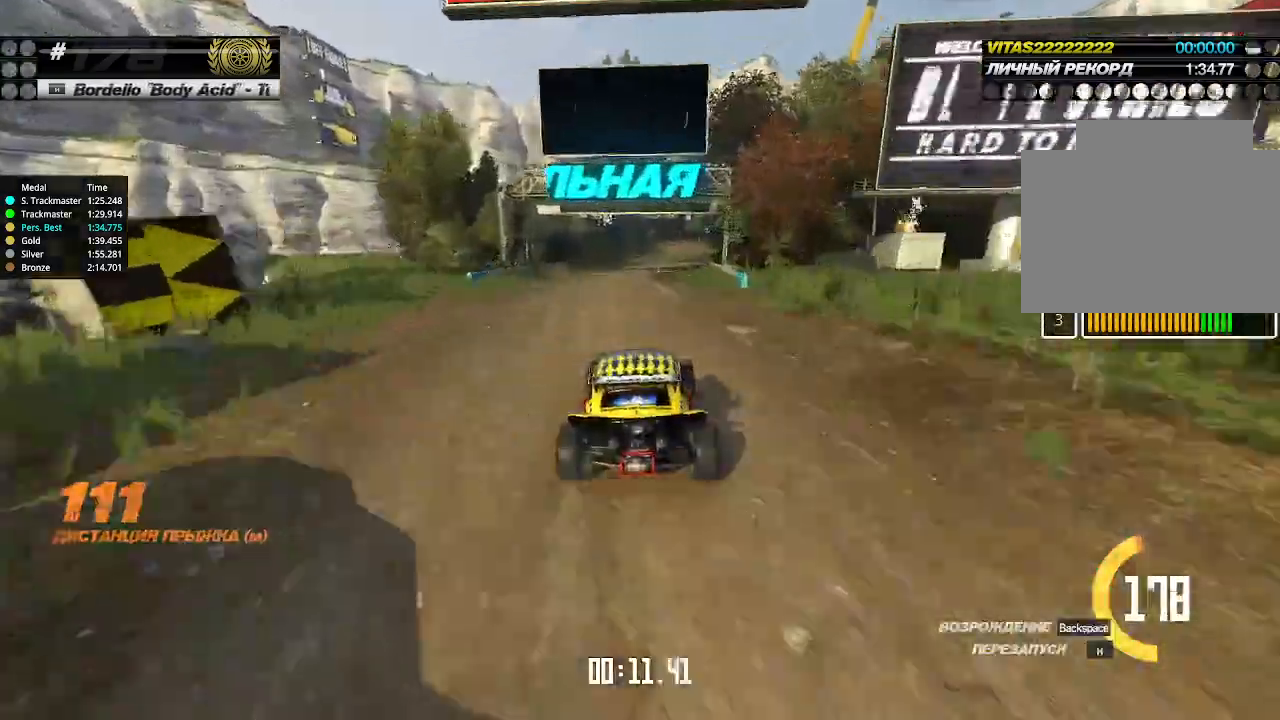
{"keys": ["up"], "events": []}
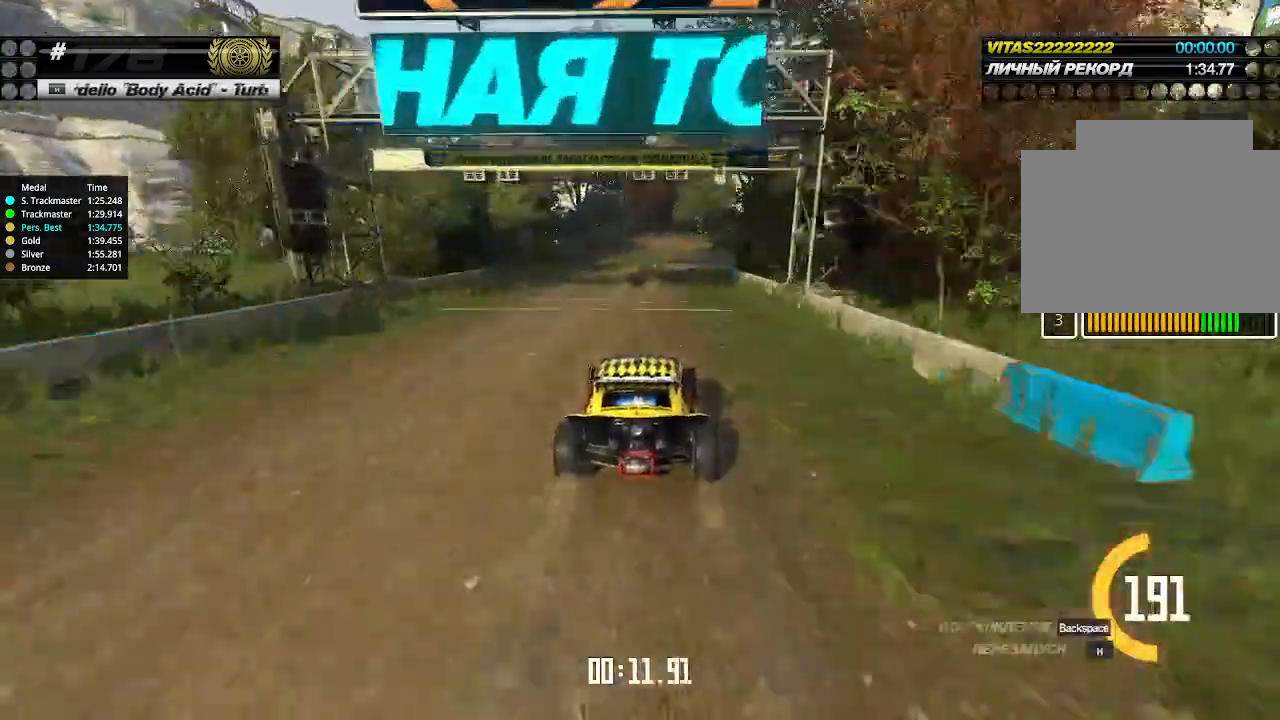
{"keys": ["up"], "events": [[66, "right", "down"], [233, "right", "up"], [300, "right", "down"], [366, "right", "up"]]}